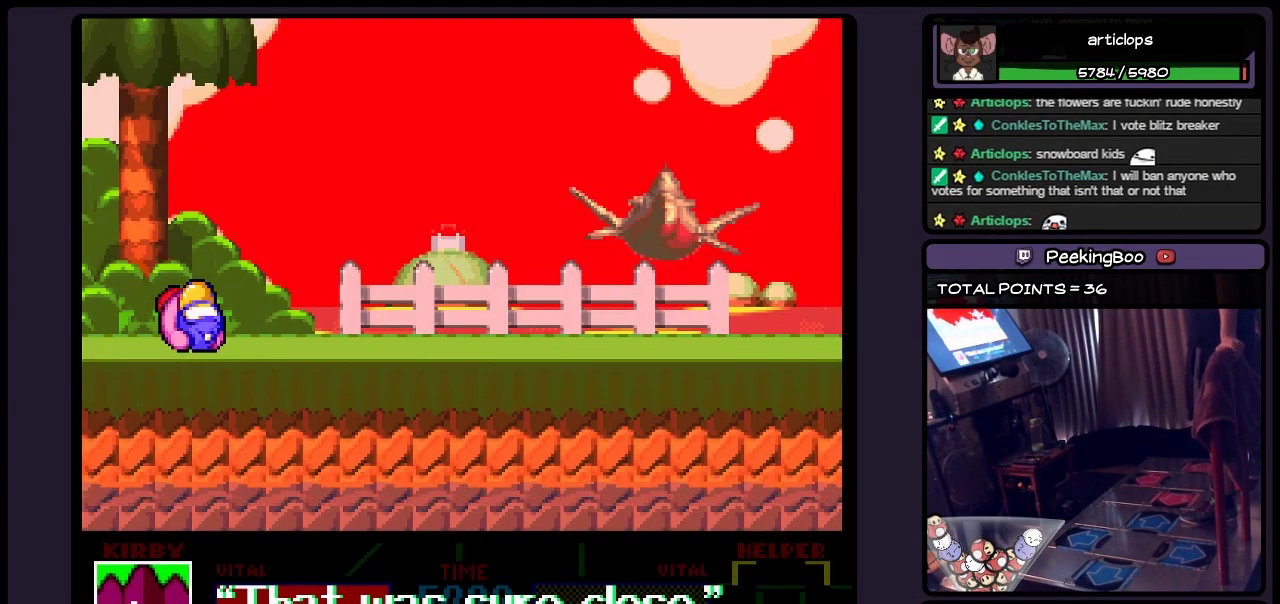
Gameplay with a controller (Nintendo layout); each line is a JSON object with the inputs held at the frame after it. "events" lists button and stick changes between this image and that frame as [ms after this image, input, new state], when the widget could be followed in between. Not read: L3 R3.
{"buttons": ["B"], "events": [[67, "B", "down"], [400, "B", "up"], [450, "B", "down"]]}
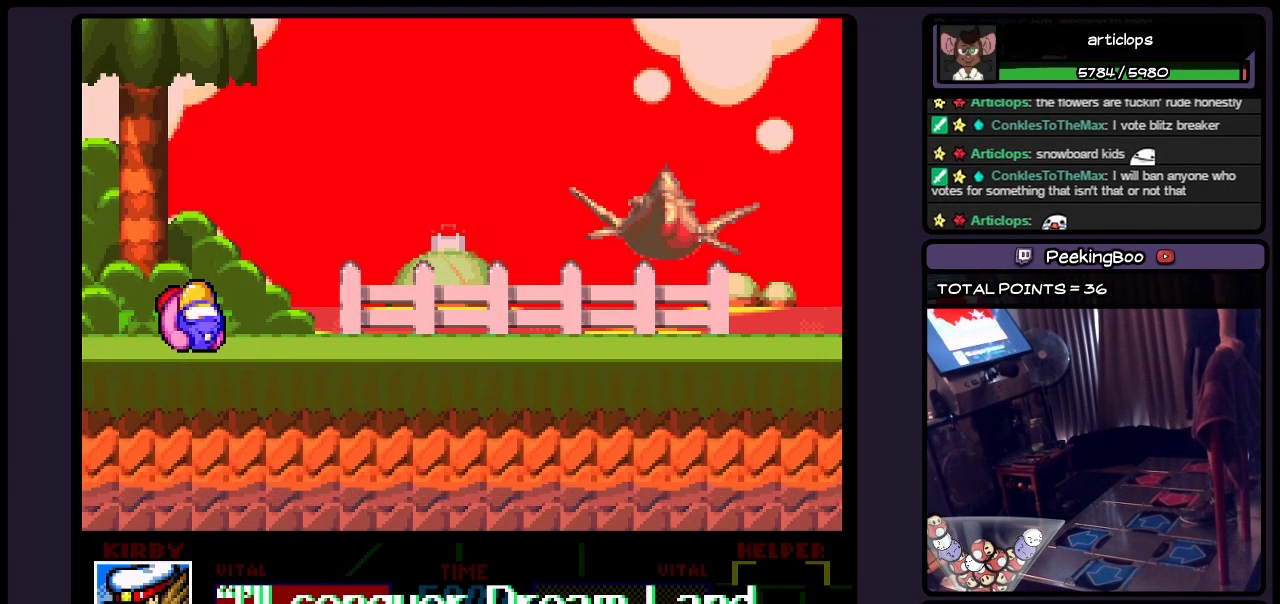
{"buttons": ["B"], "events": [[117, "B", "up"], [233, "B", "down"]]}
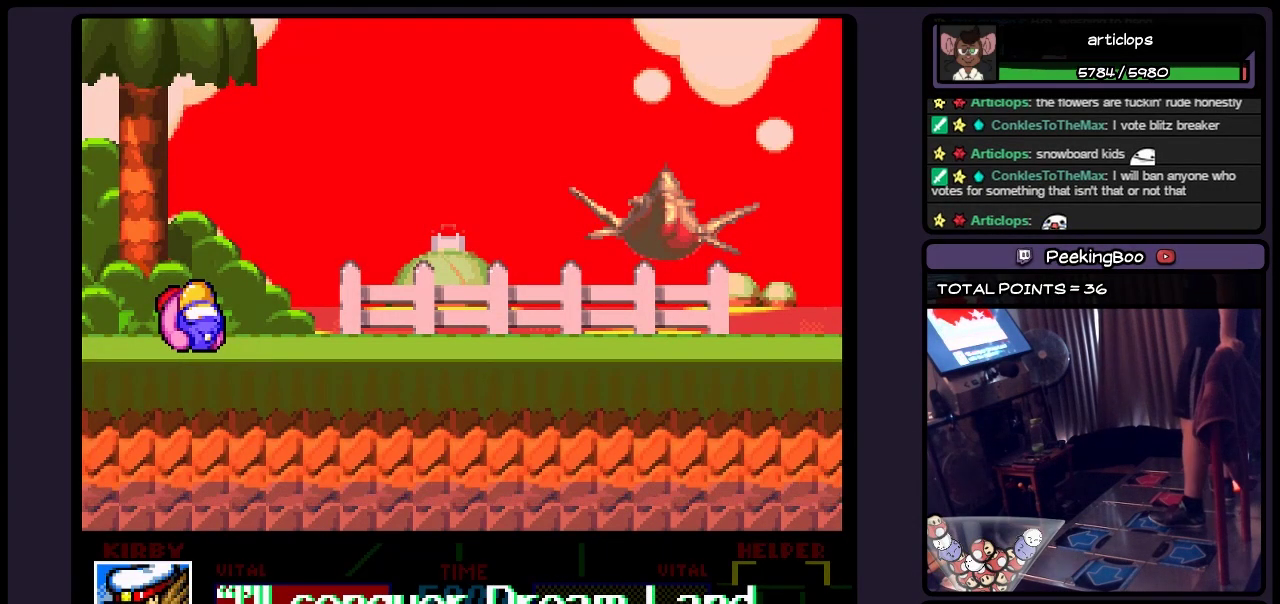
{"buttons": ["B"], "events": [[117, "B", "up"], [283, "B", "down"]]}
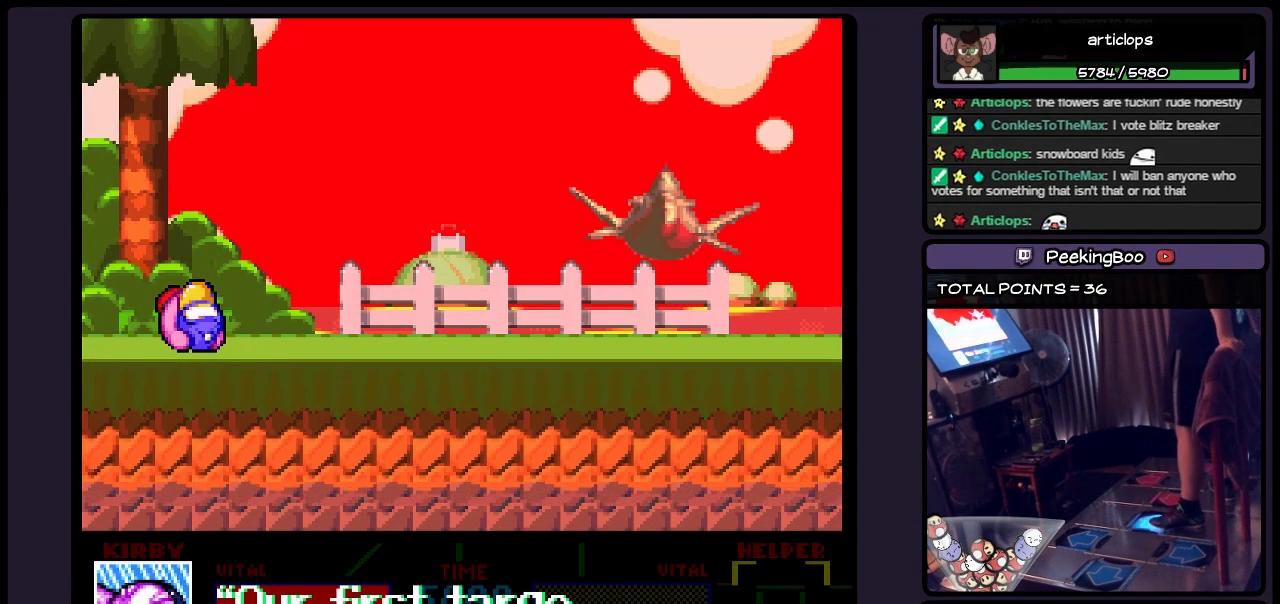
{"buttons": ["B", "DPAD_RIGHT"], "events": [[33, "B", "up"], [150, "DPAD_RIGHT", "down"], [367, "B", "down"]]}
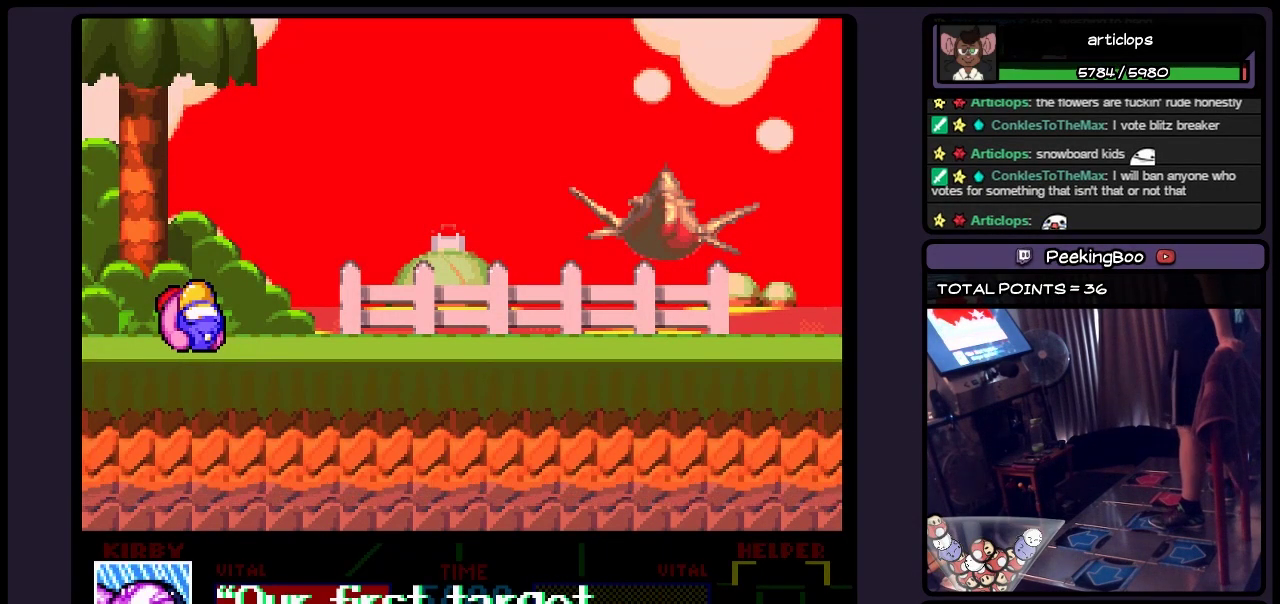
{"buttons": ["B"], "events": [[117, "DPAD_RIGHT", "up"], [150, "B", "up"], [450, "B", "down"]]}
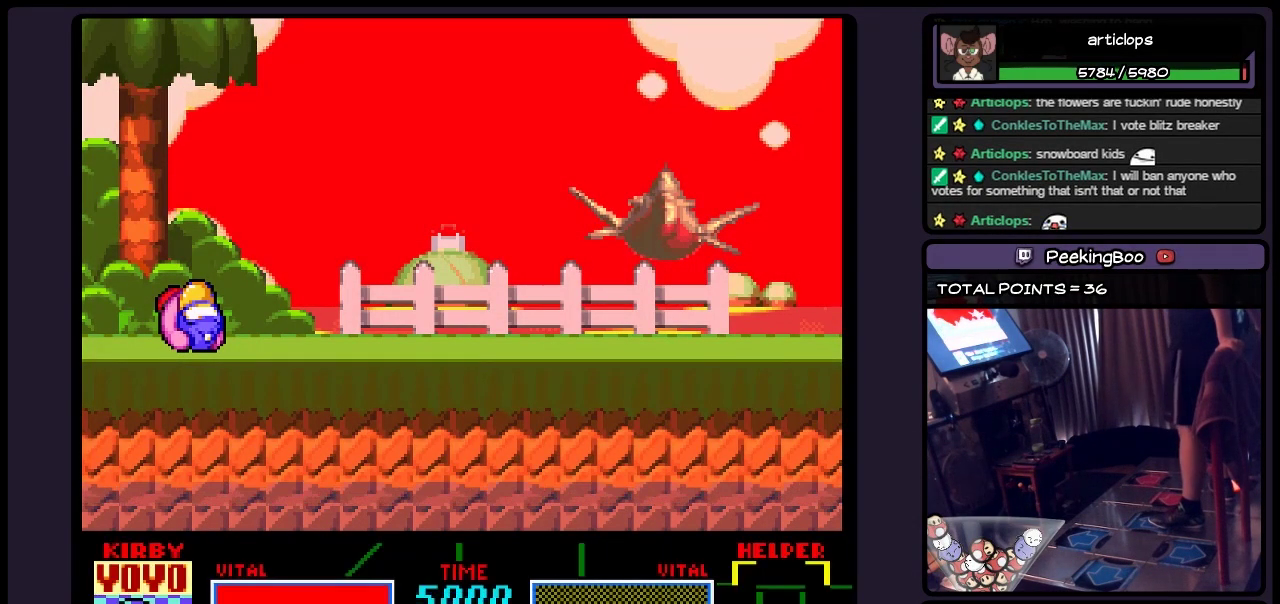
{"buttons": ["DPAD_RIGHT"], "events": [[200, "B", "up"], [367, "DPAD_RIGHT", "down"]]}
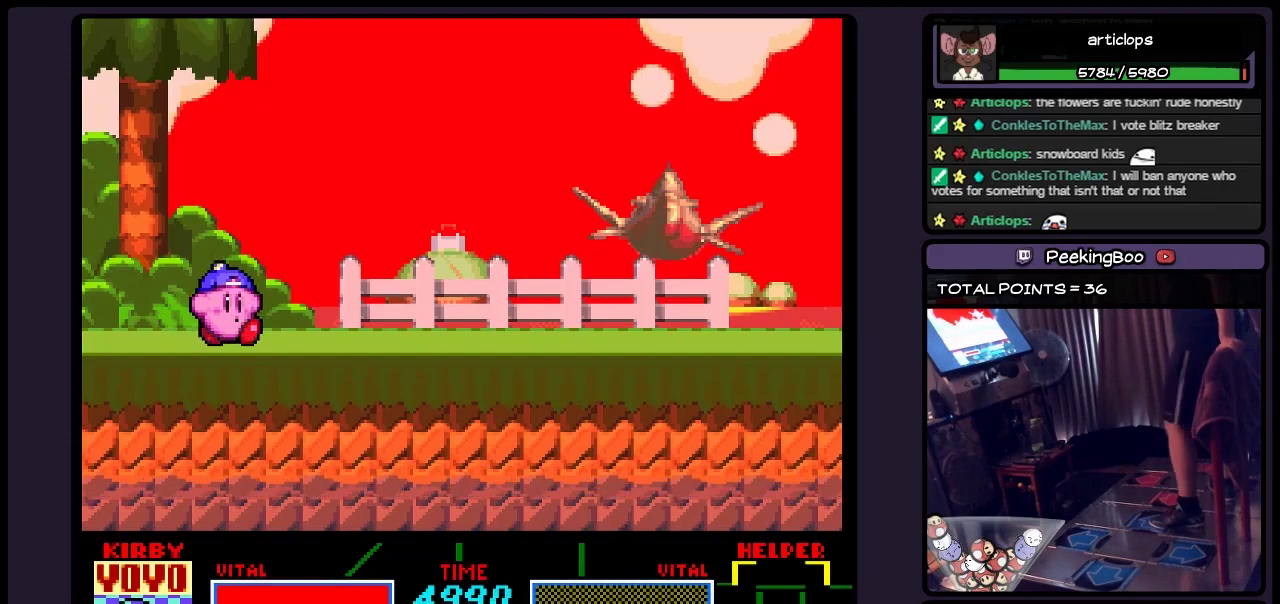
{"buttons": ["DPAD_RIGHT"], "events": []}
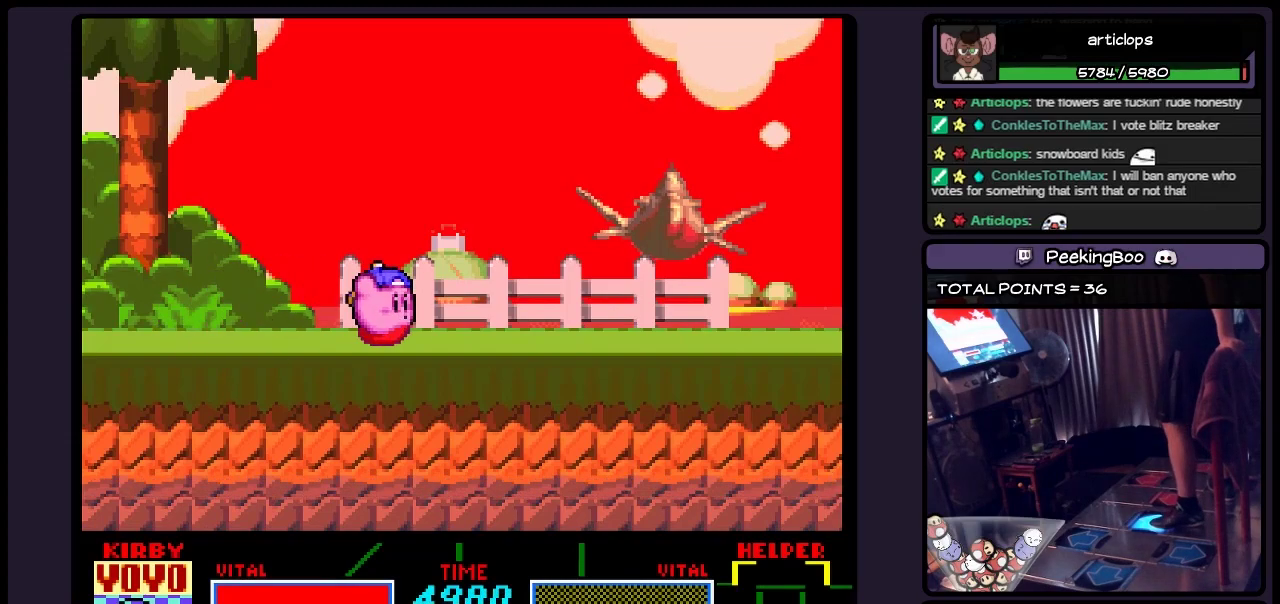
{"buttons": ["DPAD_RIGHT"], "events": []}
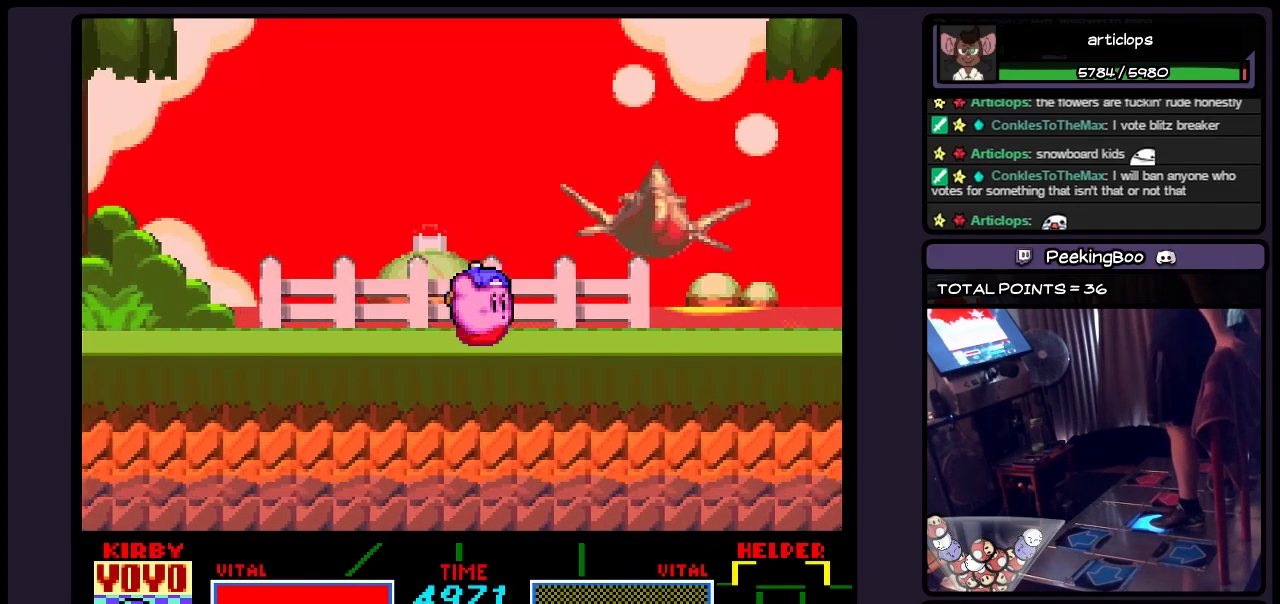
{"buttons": ["DPAD_RIGHT"], "events": []}
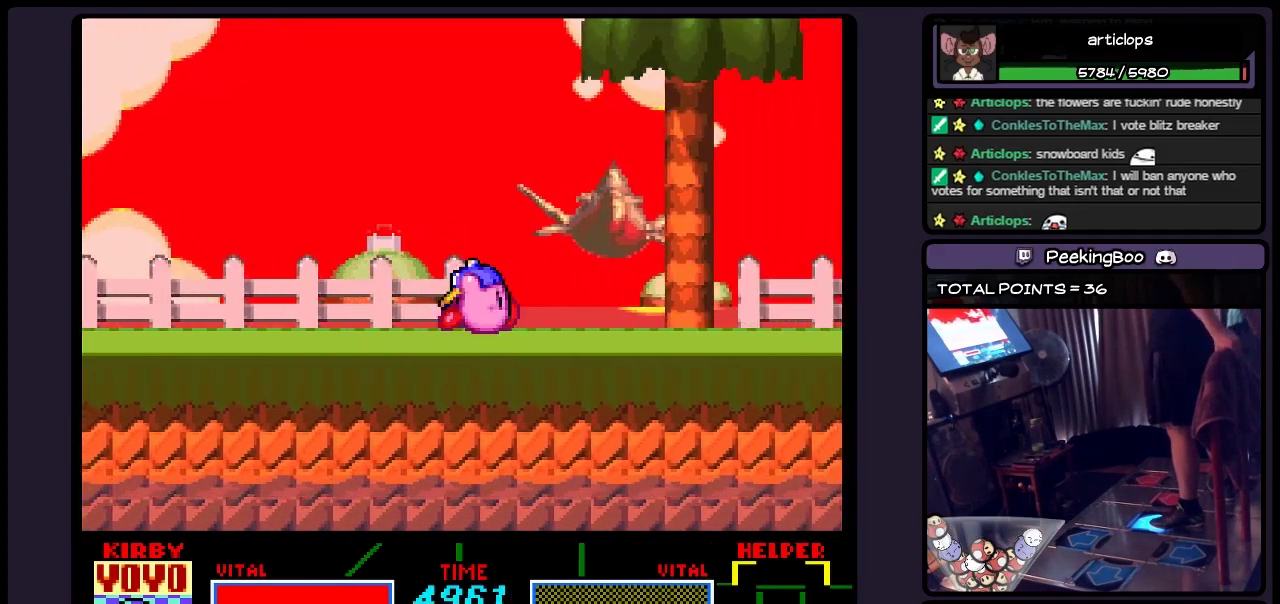
{"buttons": ["DPAD_RIGHT"], "events": []}
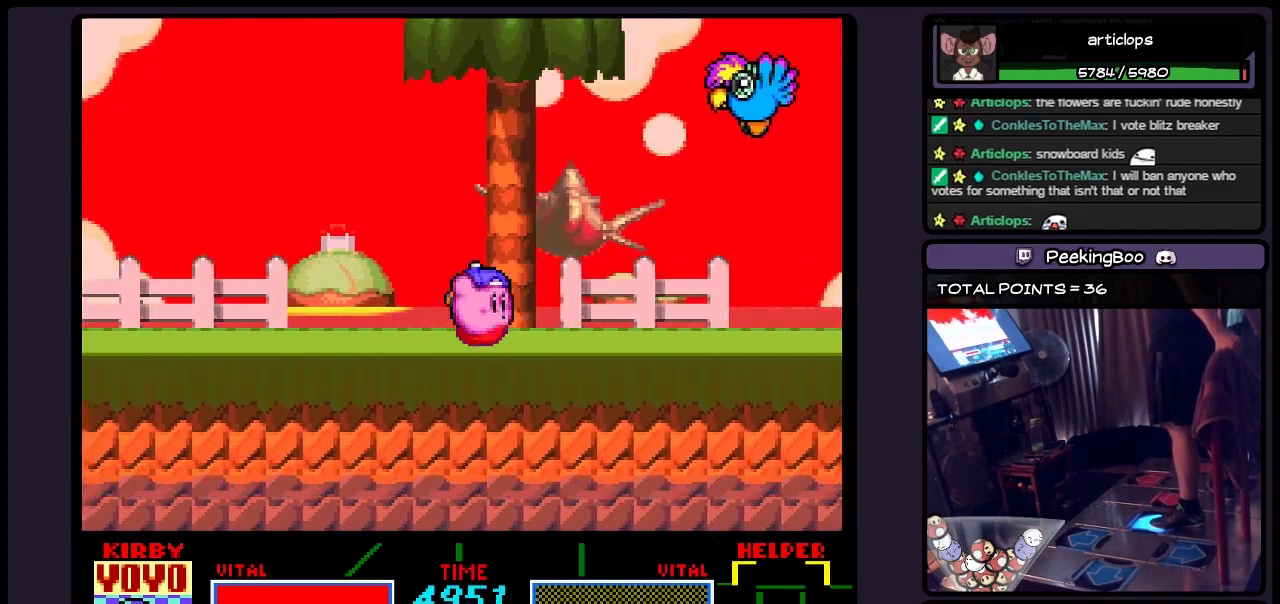
{"buttons": ["B", "DPAD_RIGHT"], "events": [[317, "B", "down"]]}
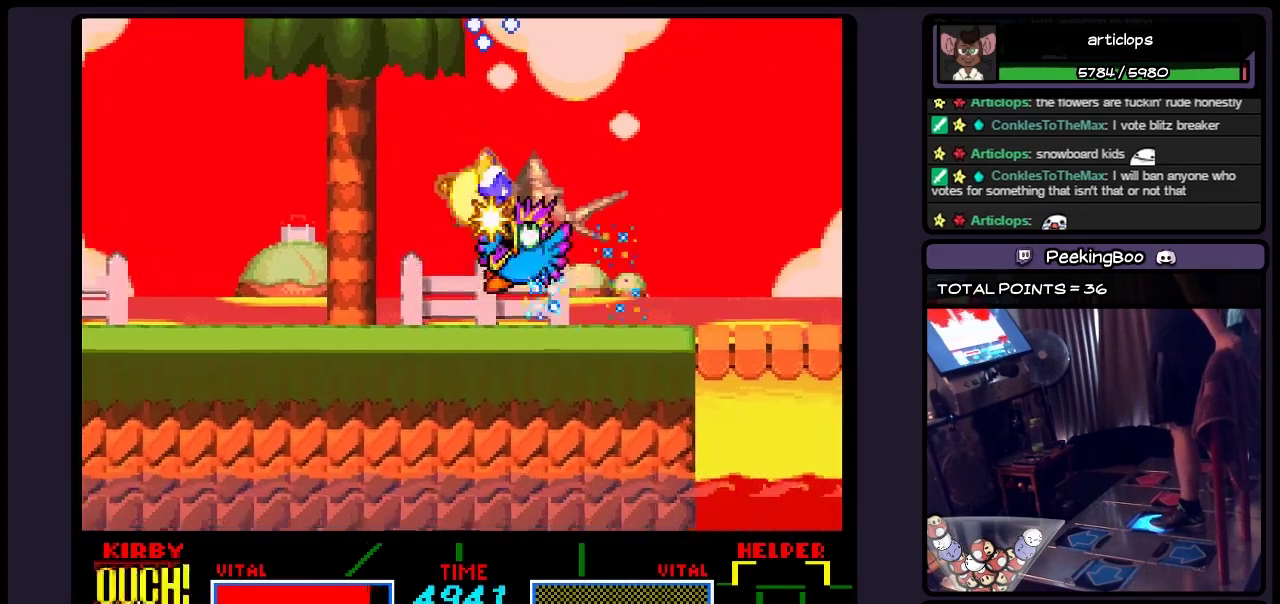
{"buttons": ["DPAD_RIGHT"], "events": [[67, "B", "up"]]}
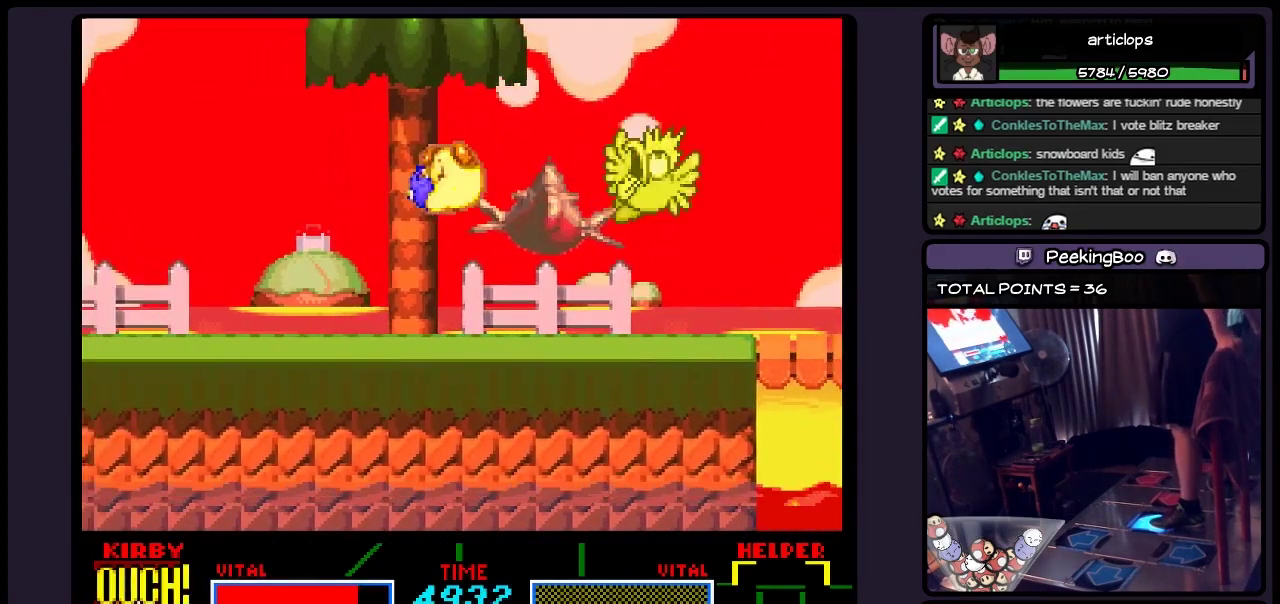
{"buttons": ["DPAD_RIGHT"], "events": [[200, "DPAD_RIGHT", "up"], [367, "DPAD_RIGHT", "down"]]}
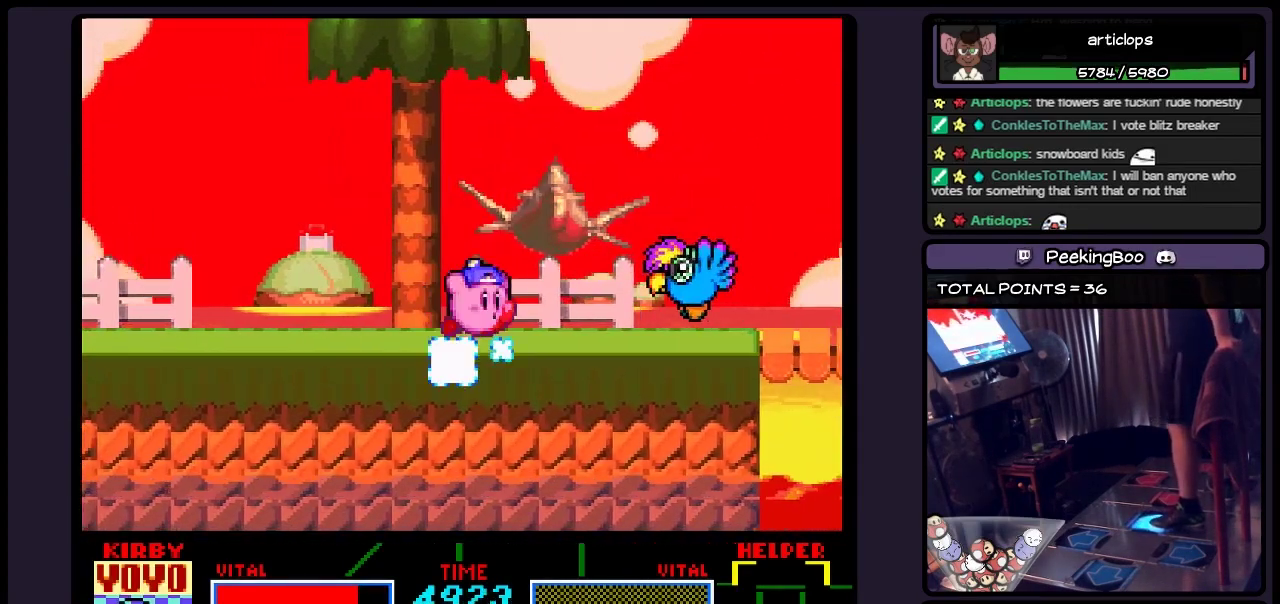
{"buttons": ["DPAD_RIGHT"], "events": [[67, "DPAD_RIGHT", "up"], [150, "DPAD_RIGHT", "down"]]}
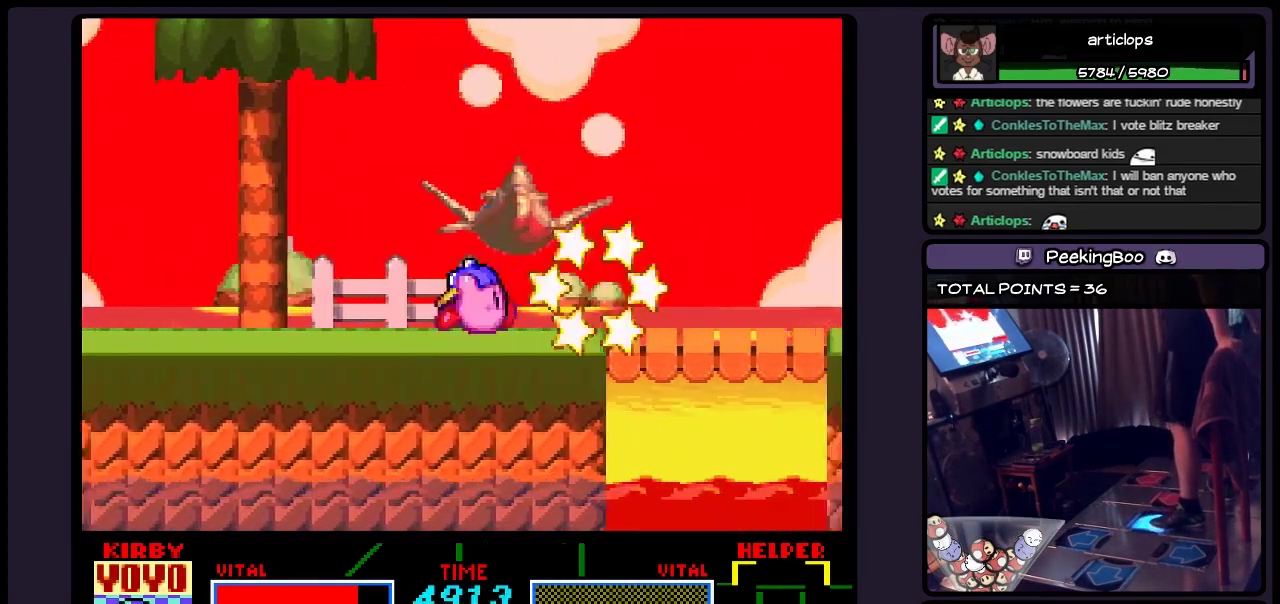
{"buttons": ["DPAD_RIGHT"], "events": []}
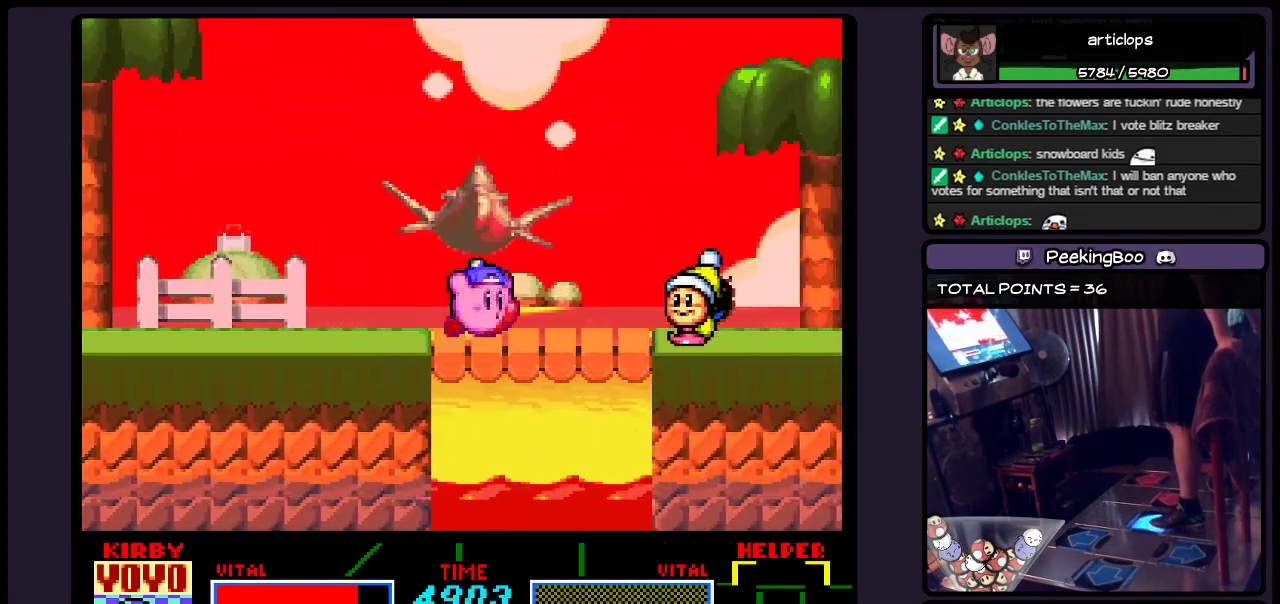
{"buttons": ["B", "DPAD_RIGHT"], "events": [[117, "B", "down"]]}
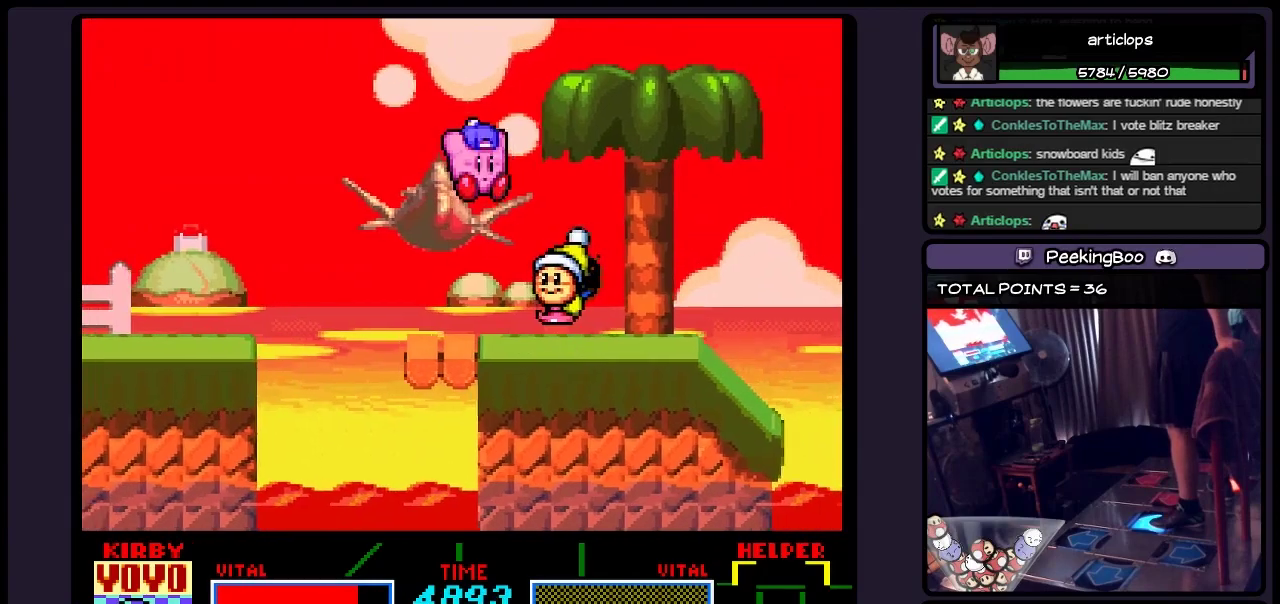
{"buttons": ["B", "DPAD_RIGHT"], "events": [[117, "B", "up"], [283, "B", "down"]]}
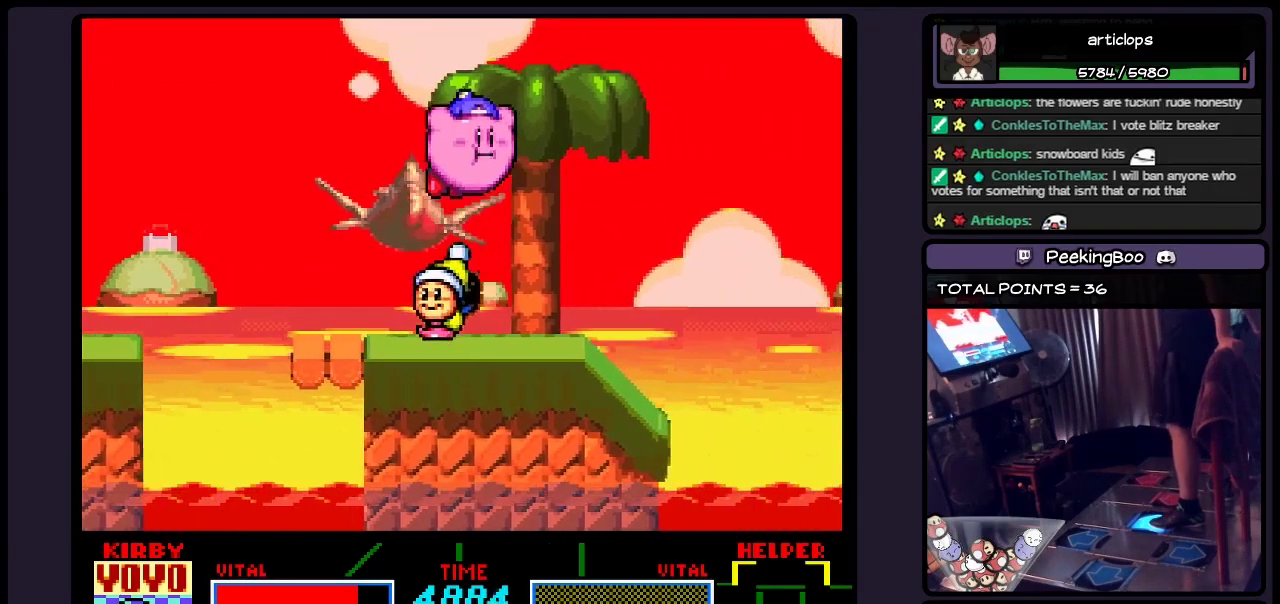
{"buttons": ["Y", "DPAD_RIGHT"], "events": [[33, "B", "up"], [367, "Y", "down"]]}
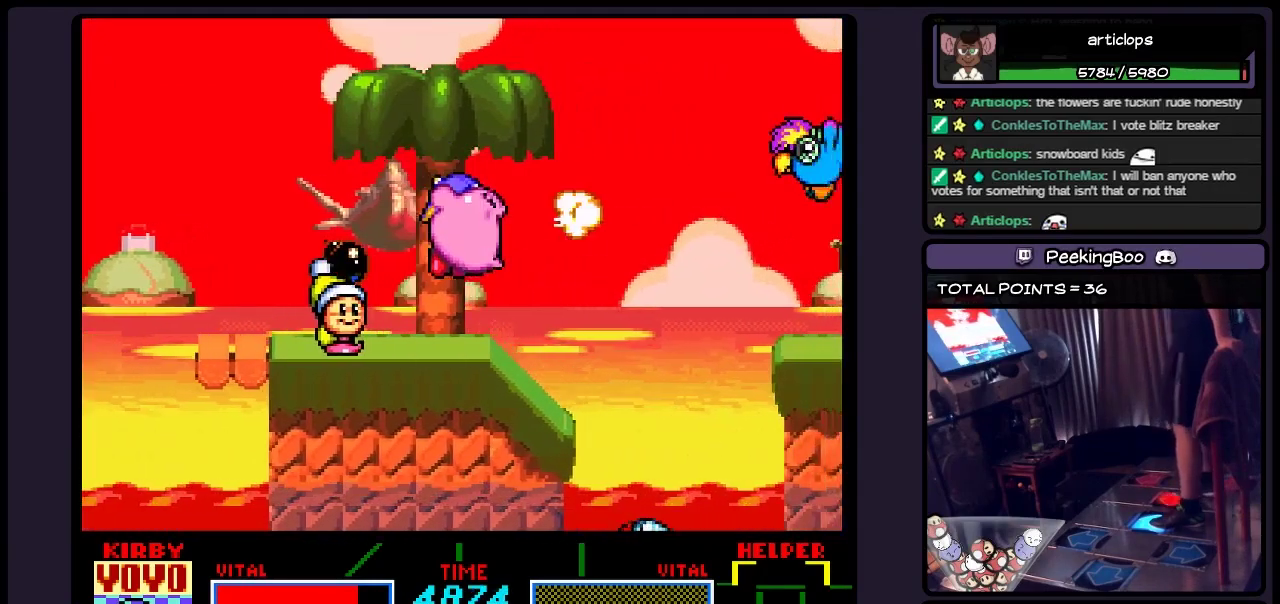
{"buttons": ["DPAD_RIGHT"], "events": [[67, "Y", "up"], [233, "DPAD_RIGHT", "up"], [483, "DPAD_RIGHT", "down"]]}
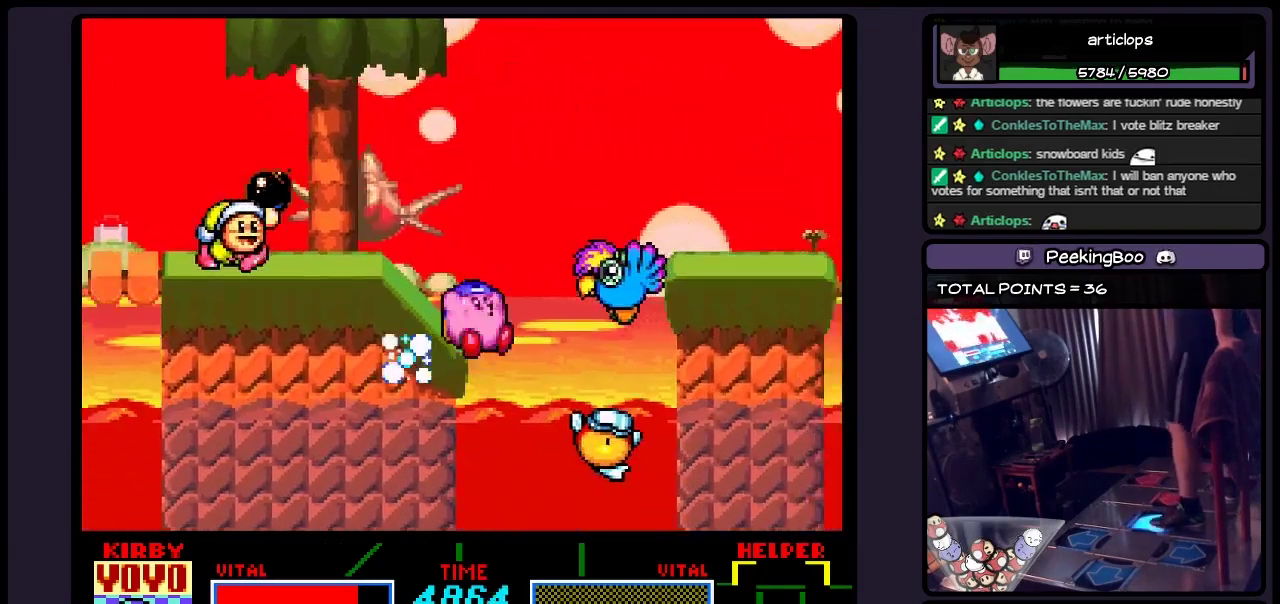
{"buttons": ["DPAD_RIGHT"], "events": [[67, "DPAD_RIGHT", "up"], [200, "DPAD_RIGHT", "down"], [283, "B", "down"], [400, "B", "up"]]}
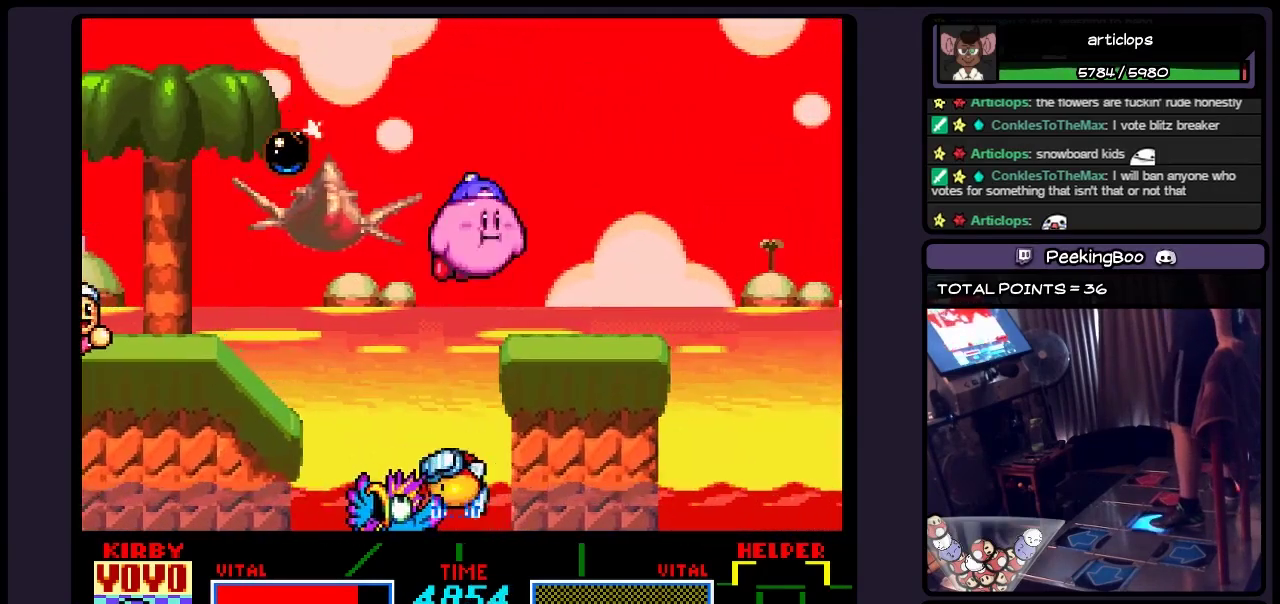
{"buttons": ["Y", "DPAD_RIGHT"], "events": [[67, "B", "down"], [317, "B", "up"], [483, "Y", "down"]]}
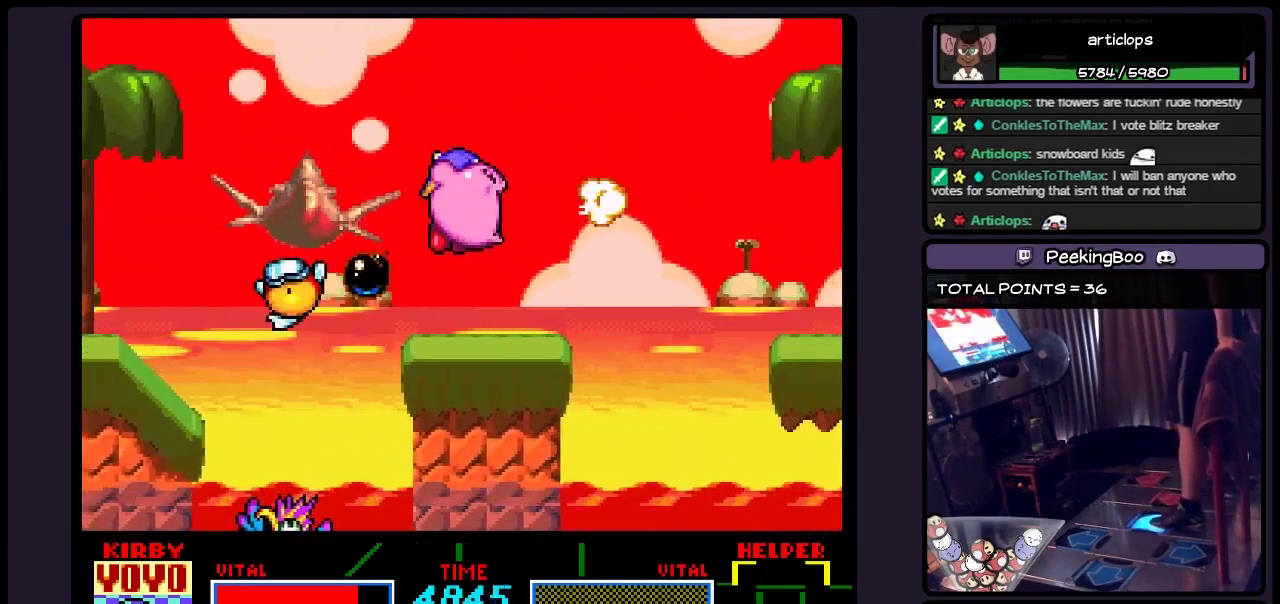
{"buttons": ["DPAD_RIGHT"], "events": [[117, "Y", "up"], [233, "DPAD_RIGHT", "up"], [400, "DPAD_RIGHT", "down"]]}
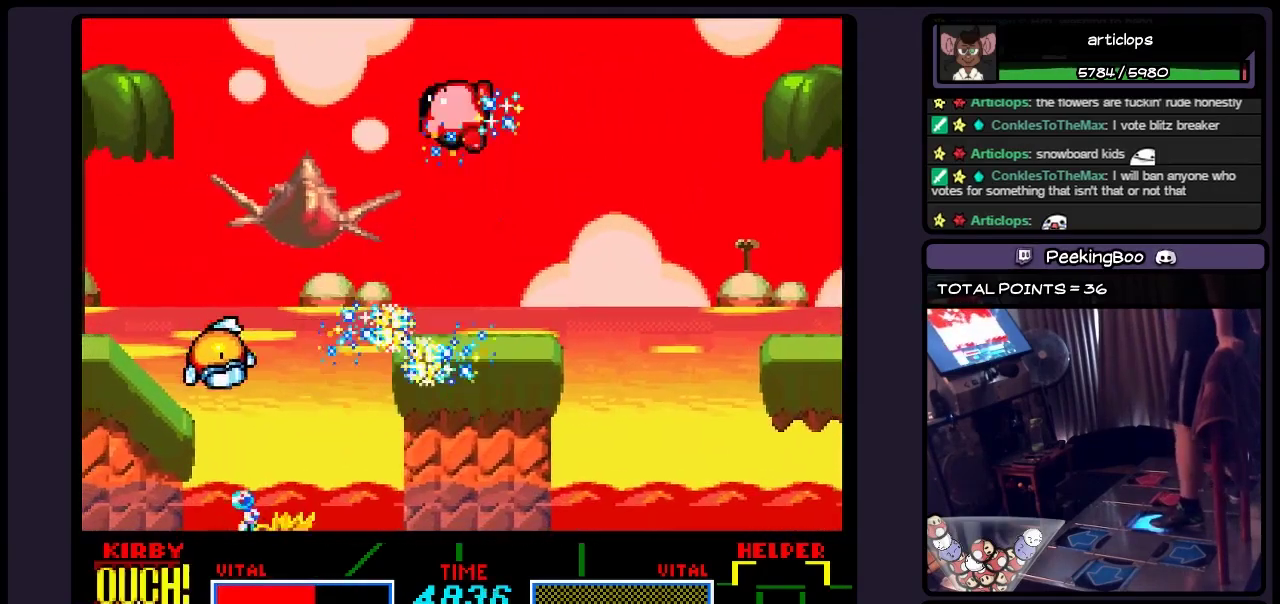
{"buttons": ["DPAD_RIGHT"], "events": [[150, "DPAD_RIGHT", "up"], [233, "DPAD_RIGHT", "down"]]}
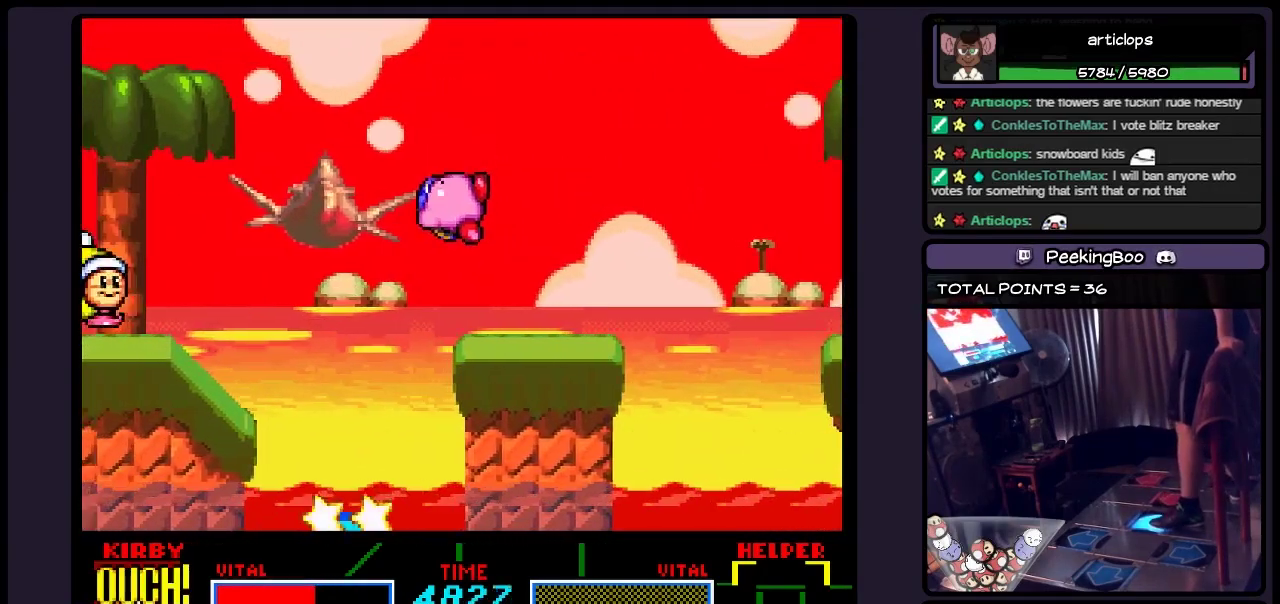
{"buttons": ["DPAD_RIGHT"], "events": []}
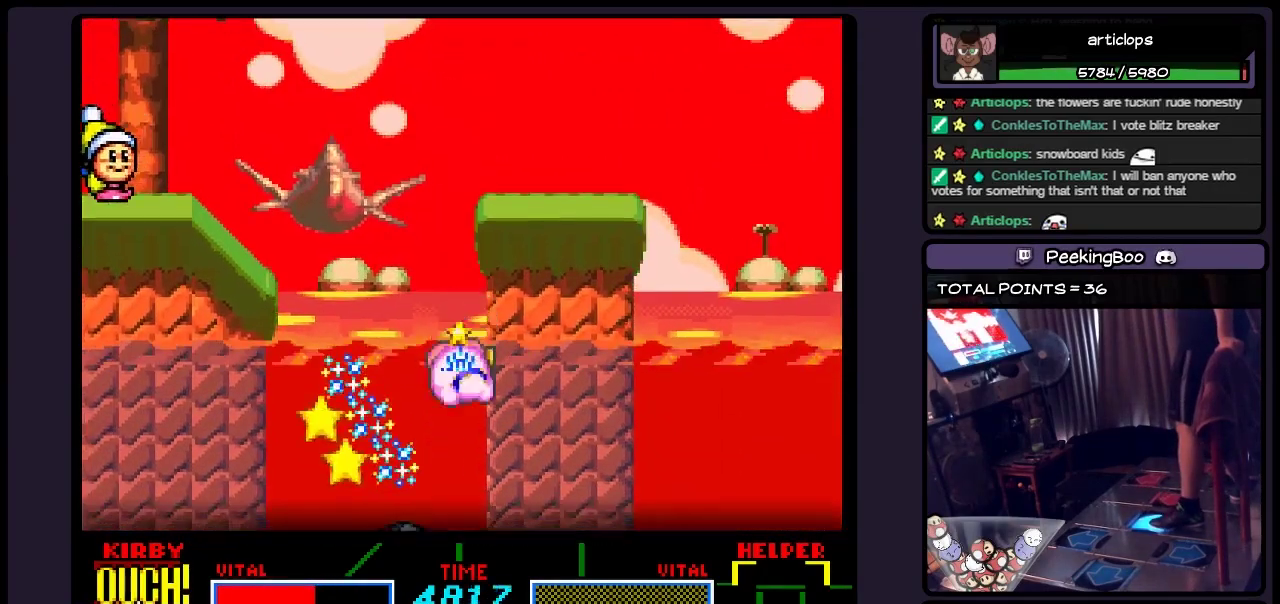
{"buttons": ["B", "DPAD_RIGHT"], "events": [[33, "B", "down"], [233, "B", "up"], [400, "B", "down"]]}
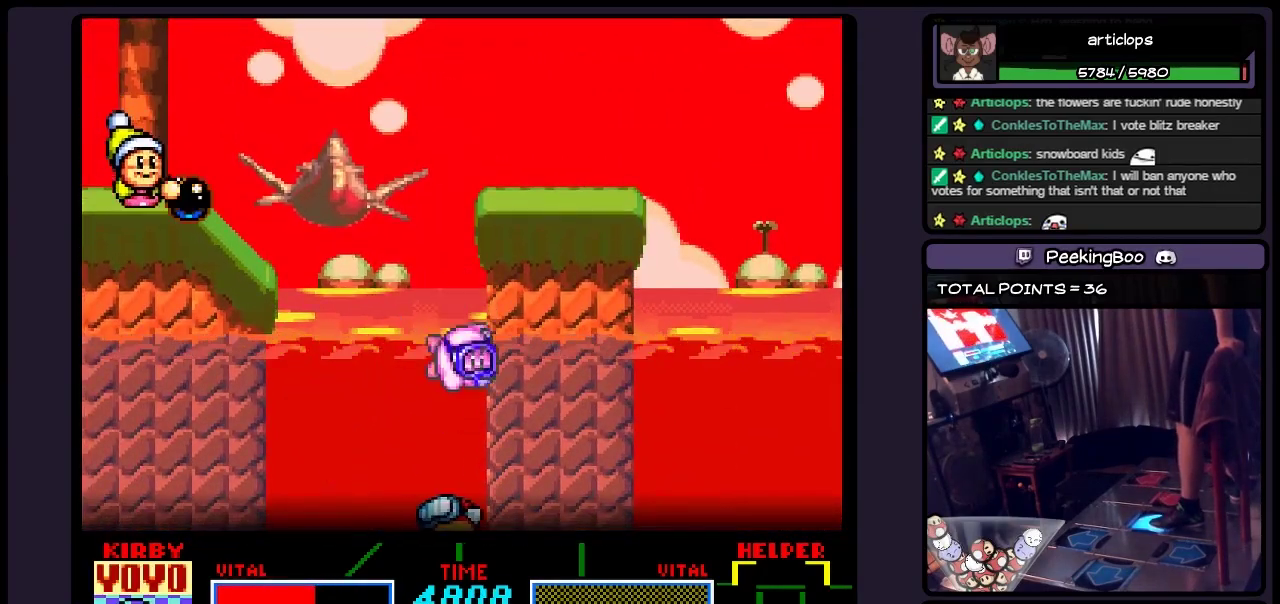
{"buttons": ["B", "DPAD_RIGHT"], "events": [[150, "B", "up"], [233, "B", "down"], [317, "B", "up"], [450, "B", "down"]]}
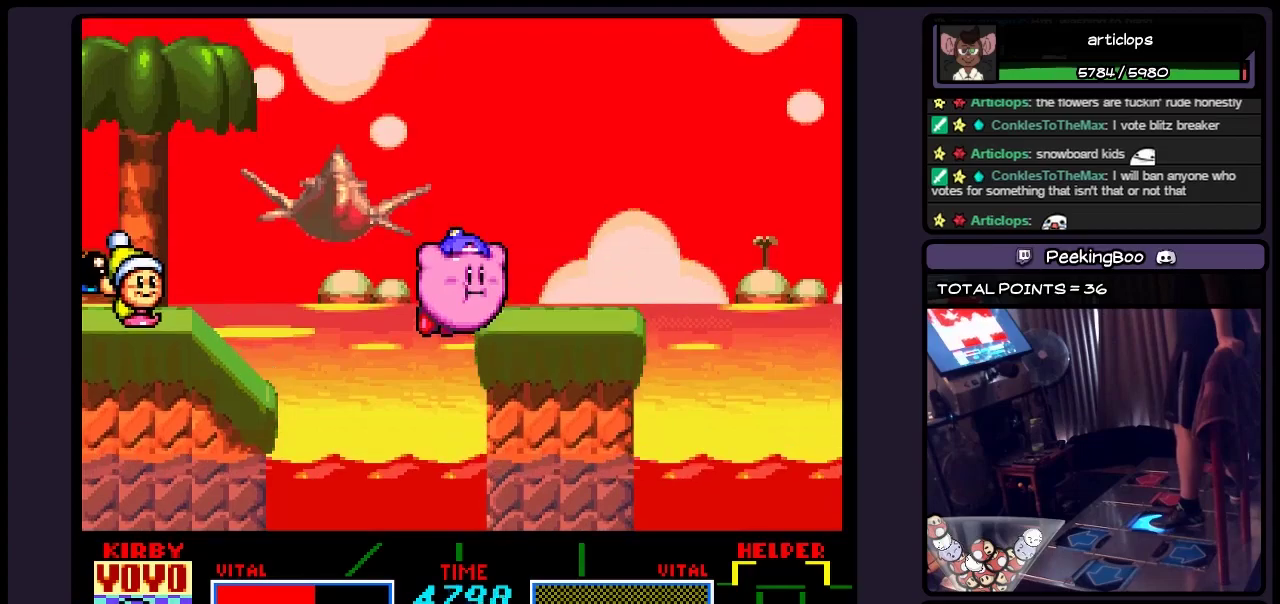
{"buttons": ["Y", "DPAD_RIGHT"], "events": [[67, "B", "up"], [233, "B", "down"], [367, "B", "up"], [450, "Y", "down"]]}
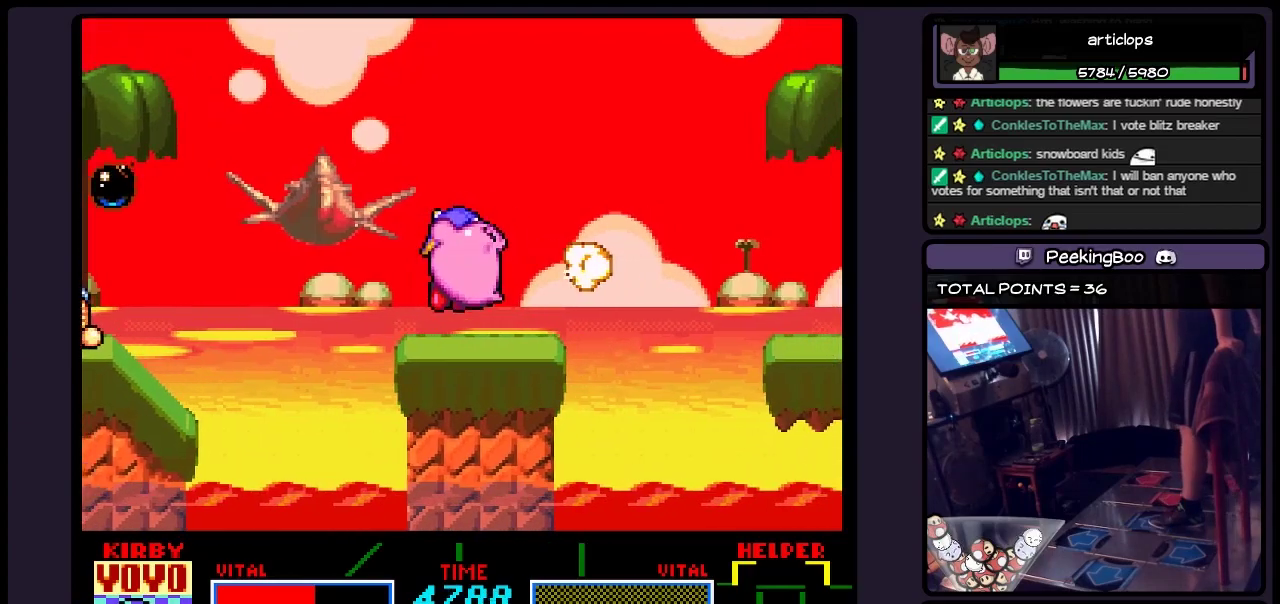
{"buttons": ["DPAD_RIGHT"], "events": [[150, "DPAD_RIGHT", "up"], [233, "Y", "up"], [400, "DPAD_RIGHT", "down"]]}
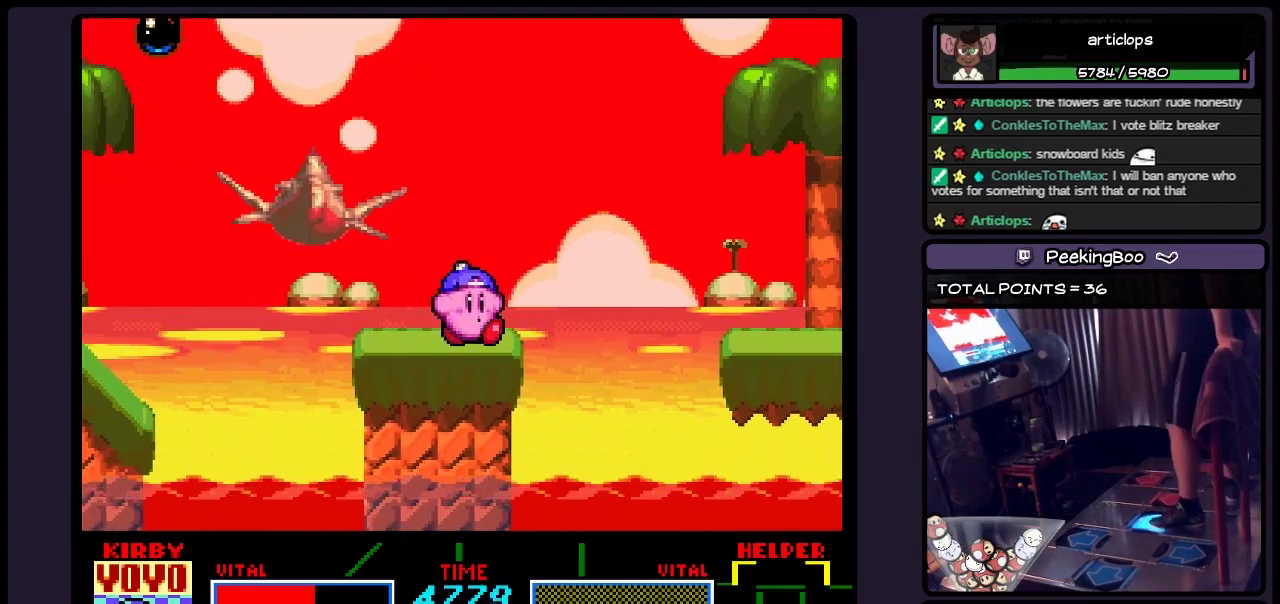
{"buttons": ["B", "DPAD_RIGHT"], "events": [[150, "DPAD_RIGHT", "up"], [233, "DPAD_RIGHT", "down"], [317, "B", "down"]]}
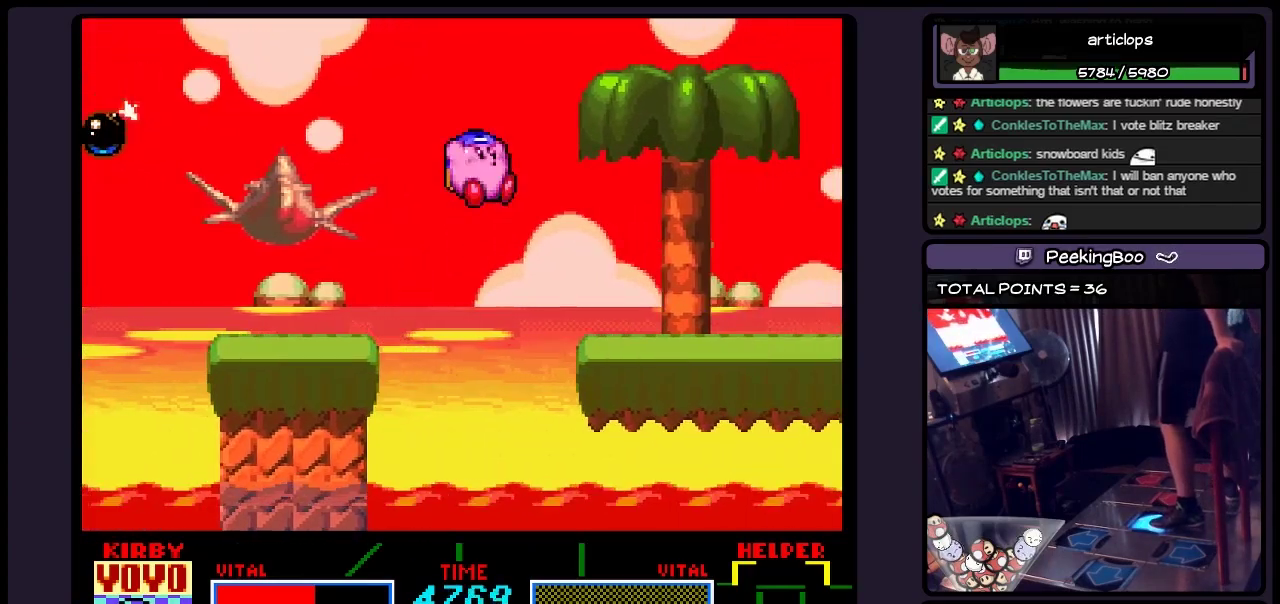
{"buttons": ["DPAD_RIGHT"], "events": [[367, "B", "up"]]}